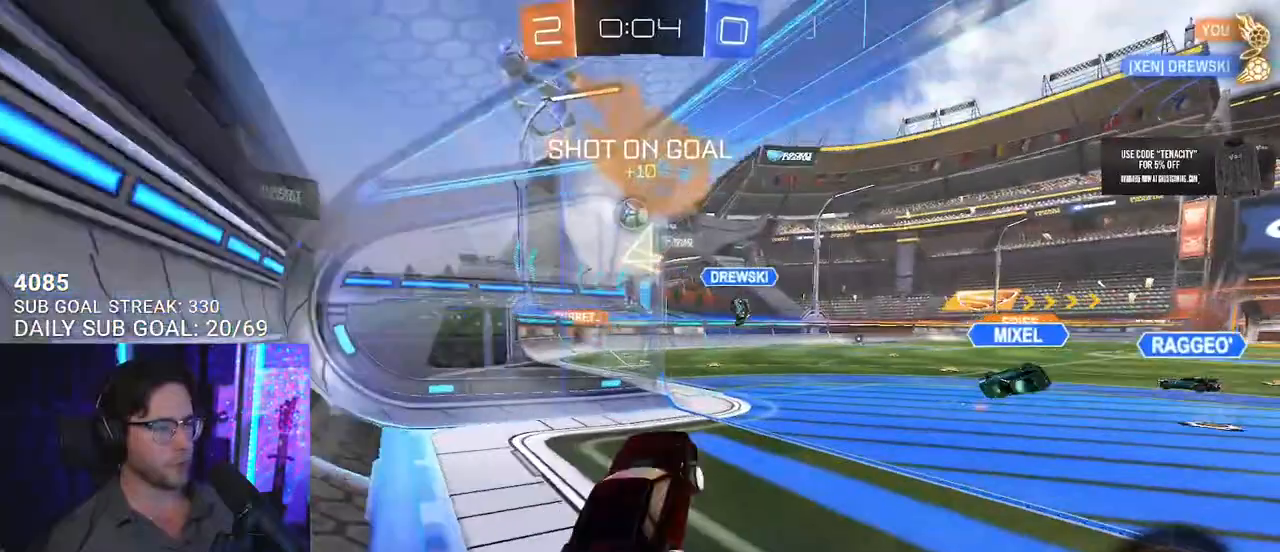
Gameplay with a controller (PlayStation layout); each line is a JSON object with the inputs held at the frame after it. "events" lists button and stick changes between this image and that frame as [ms after this image, input, new state], when the widget could be followed in between. Not read: L1 R1 START.
{"buttons": ["L2", "R2"], "left_stick": "up-left", "right_stick": "center", "events": [[117, "CROSS", "down"], [300, "CROSS", "up"], [383, "CROSS", "down"], [450, "L2", "down"], [450, "left_stick", "up-left"], [467, "CROSS", "up"]]}
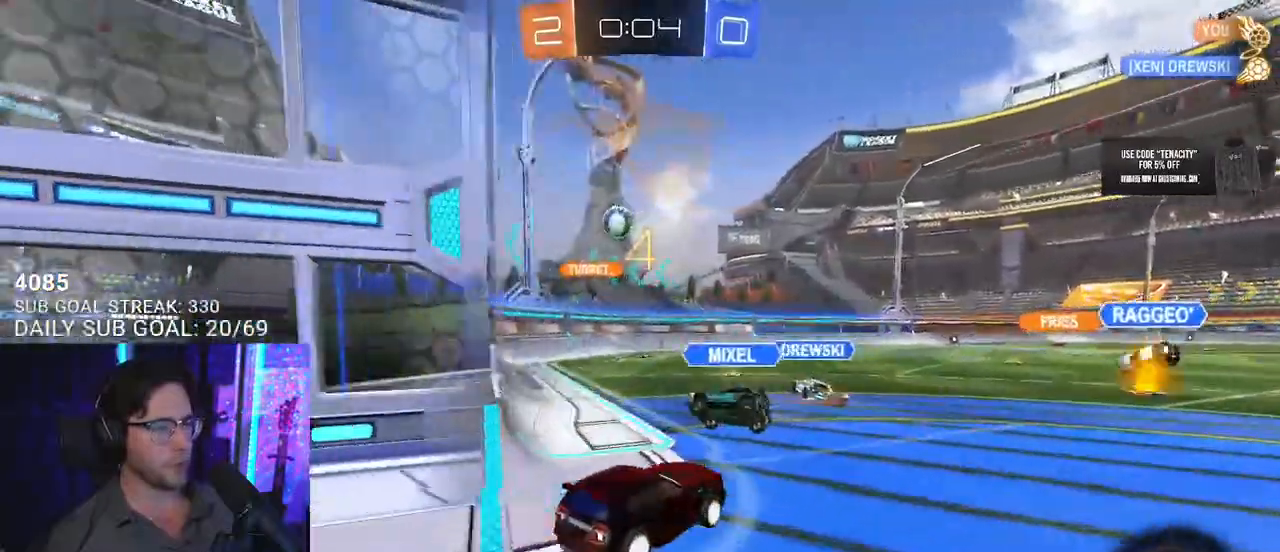
{"buttons": ["L2", "R2"], "left_stick": "down-left", "right_stick": "center", "events": [[17, "CROSS", "down"], [50, "L2", "up"], [67, "SQUARE", "down"], [67, "left_stick", "down"], [150, "SQUARE", "up"], [200, "L2", "down"], [217, "CROSS", "up"], [250, "left_stick", "down-left"], [300, "TRIANGLE", "down"], [400, "TRIANGLE", "up"]]}
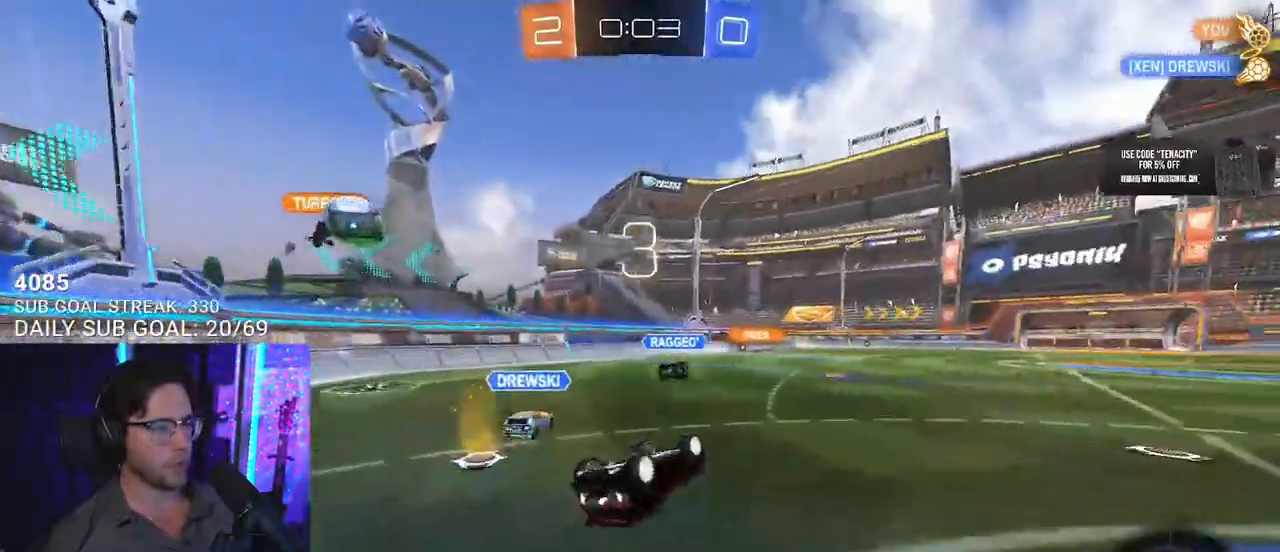
{"buttons": ["R2"], "left_stick": "center", "right_stick": "center", "events": [[350, "L2", "up"], [367, "left_stick", "center"]]}
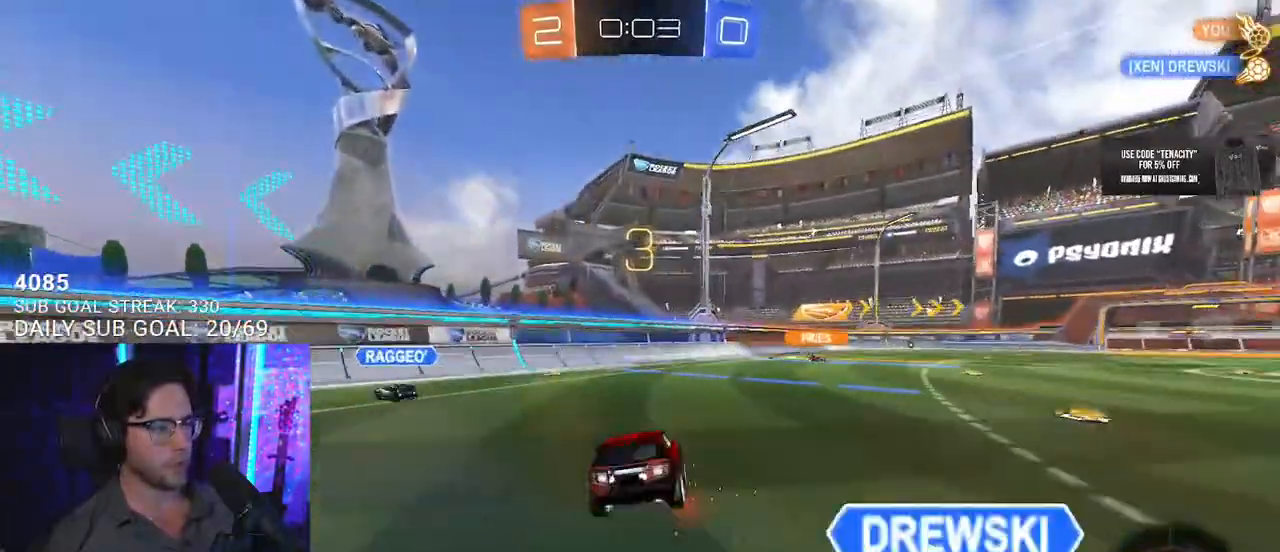
{"buttons": ["R2", "L3"], "left_stick": "right", "right_stick": "center", "events": [[33, "SQUARE", "down"], [267, "left_stick", "right"], [350, "CROSS", "down"], [383, "SQUARE", "up"], [400, "L3", "down"], [433, "CROSS", "up"]]}
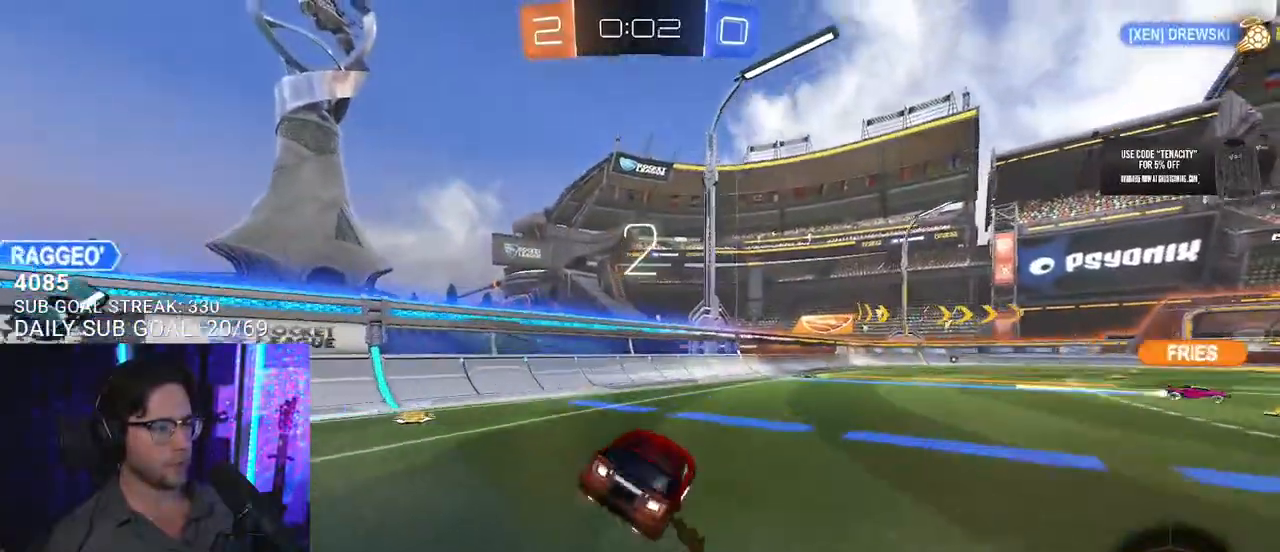
{"buttons": ["L2", "R2"], "left_stick": "left", "right_stick": "center", "events": [[33, "left_stick", "down"], [183, "left_stick", "left"], [200, "L3", "up"], [500, "L2", "down"]]}
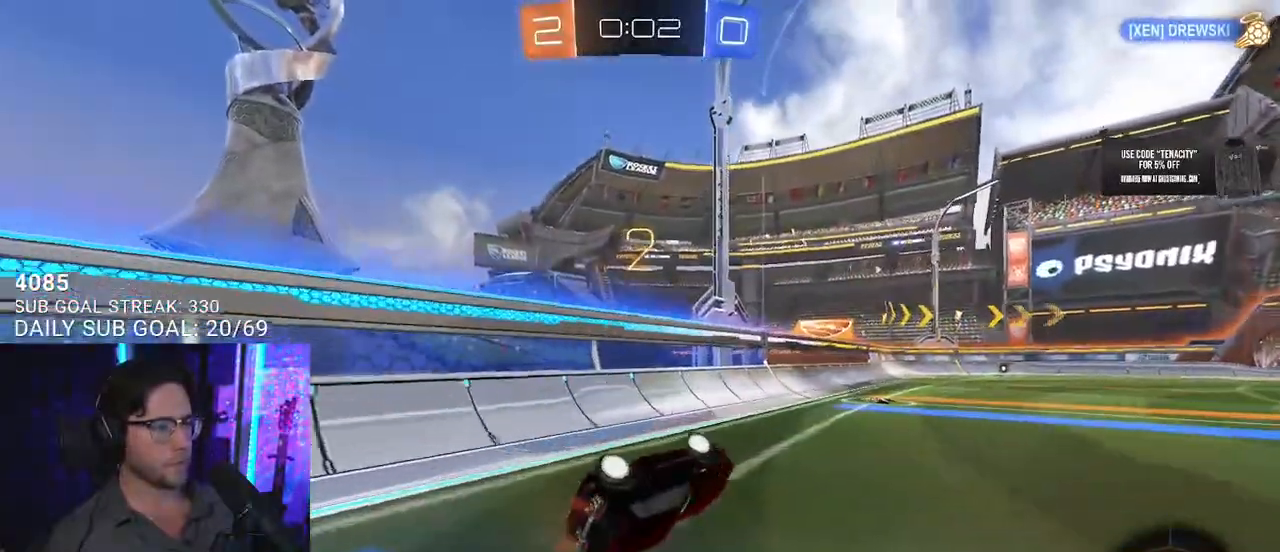
{"buttons": ["R2"], "left_stick": "up-left", "right_stick": "center", "events": [[167, "L2", "up"], [167, "left_stick", "up-left"], [283, "CROSS", "down"], [433, "CROSS", "up"]]}
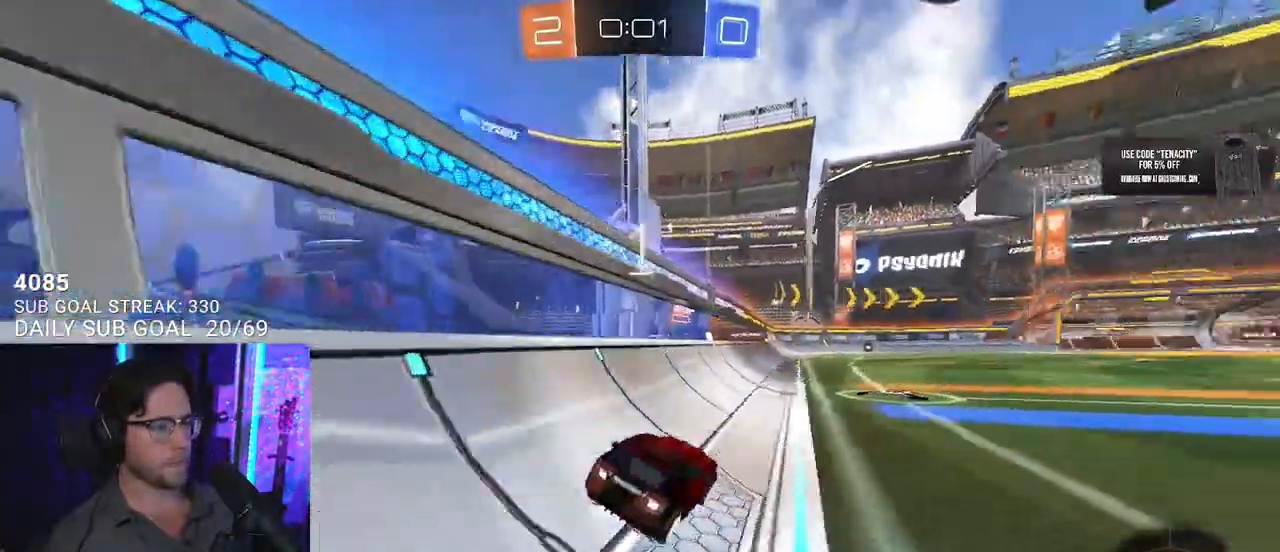
{"buttons": ["SQUARE", "R2", "L3"], "left_stick": "down", "right_stick": "center", "events": [[100, "CROSS", "down"], [150, "L2", "down"], [183, "CROSS", "up"], [233, "CROSS", "down"], [250, "left_stick", "up-right"], [267, "L2", "up"], [283, "SQUARE", "down"], [300, "left_stick", "down-right"], [333, "CROSS", "up"], [350, "left_stick", "down"], [400, "L3", "down"]]}
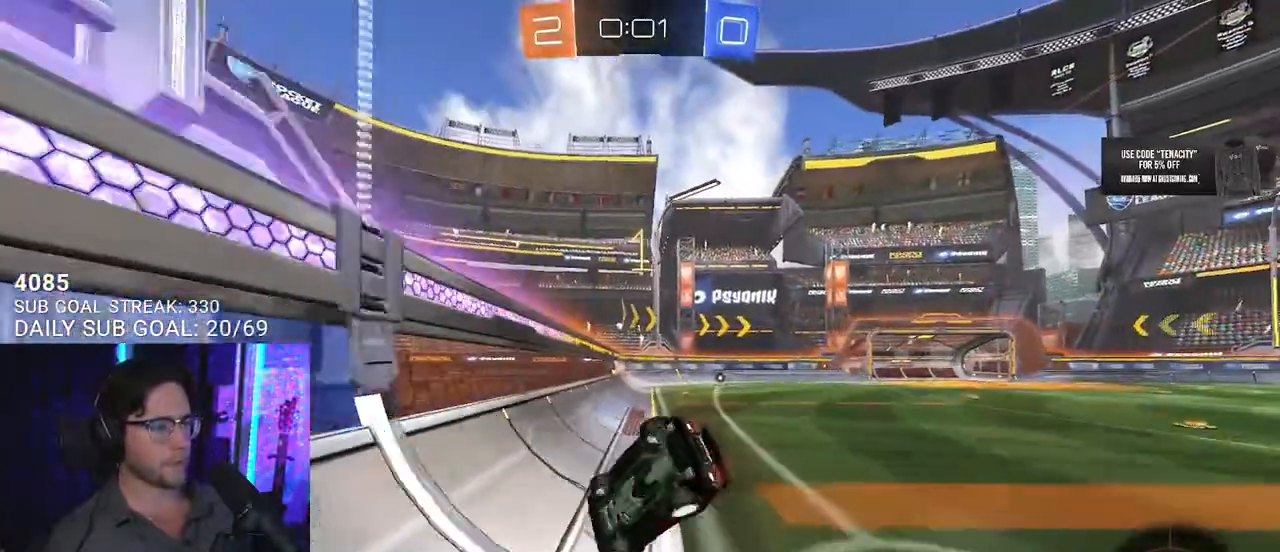
{"buttons": ["SQUARE", "R2", "L3"], "left_stick": "left", "right_stick": "center", "events": [[200, "left_stick", "left"]]}
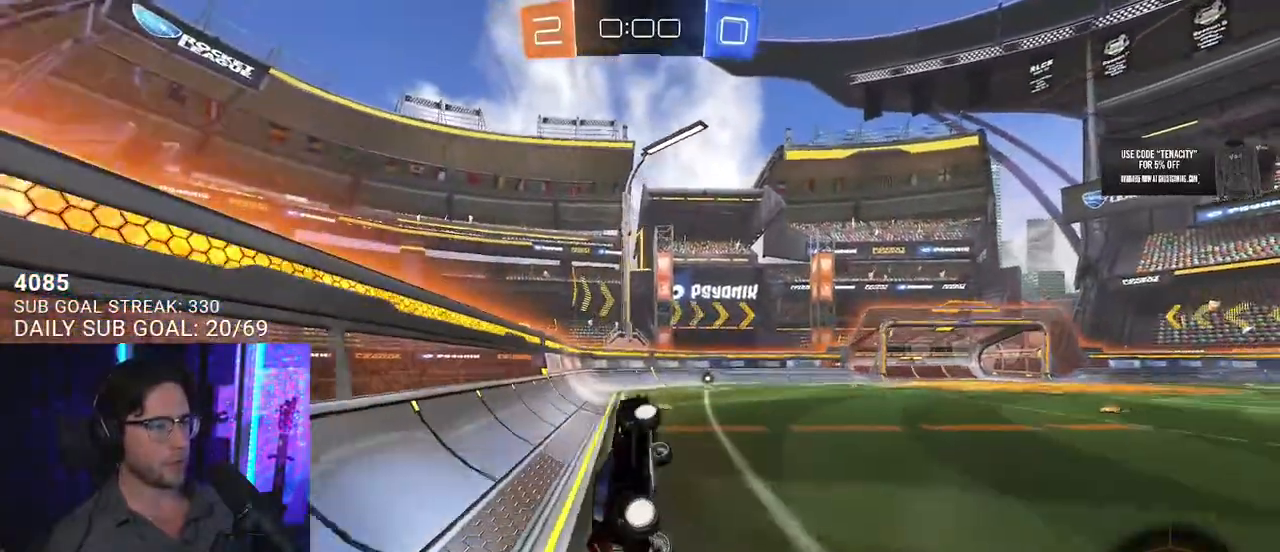
{"buttons": ["TRIANGLE", "R2"], "left_stick": "center", "right_stick": "center", "events": [[50, "left_stick", "down"], [217, "L3", "up"], [267, "left_stick", "up-right"], [350, "SQUARE", "up"], [400, "left_stick", "center"], [433, "TRIANGLE", "down"]]}
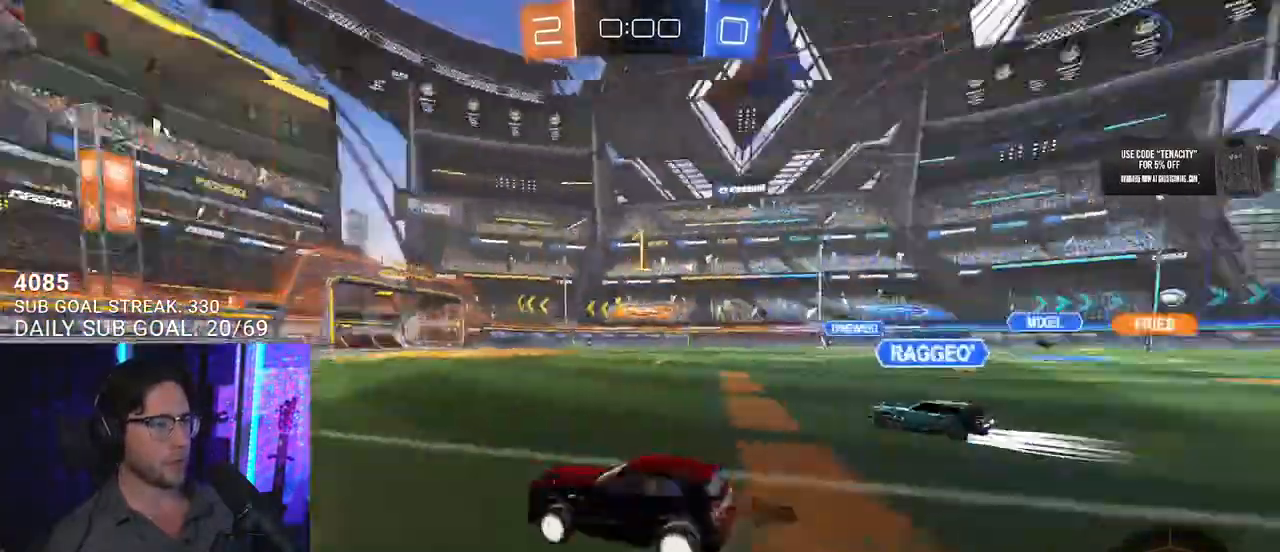
{"buttons": ["R2"], "left_stick": "right", "right_stick": "center", "events": [[33, "TRIANGLE", "up"], [100, "left_stick", "left"], [183, "left_stick", "center"], [400, "left_stick", "right"]]}
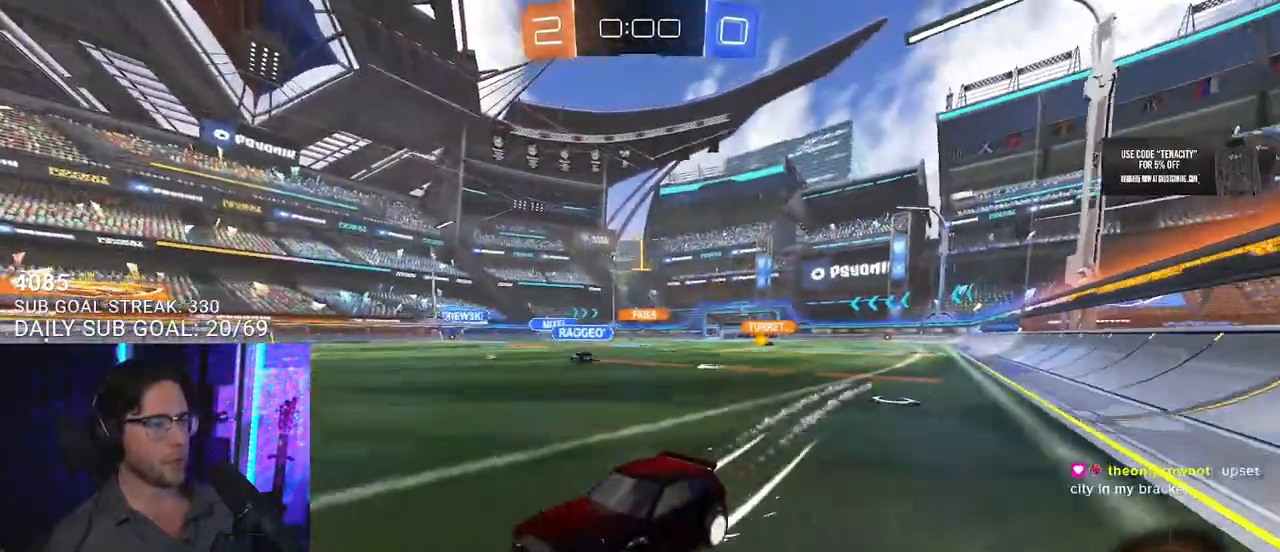
{"buttons": ["R2"], "left_stick": "right", "right_stick": "center", "events": [[50, "left_stick", "center"], [117, "left_stick", "right"], [150, "SQUARE", "down"], [250, "SQUARE", "up"]]}
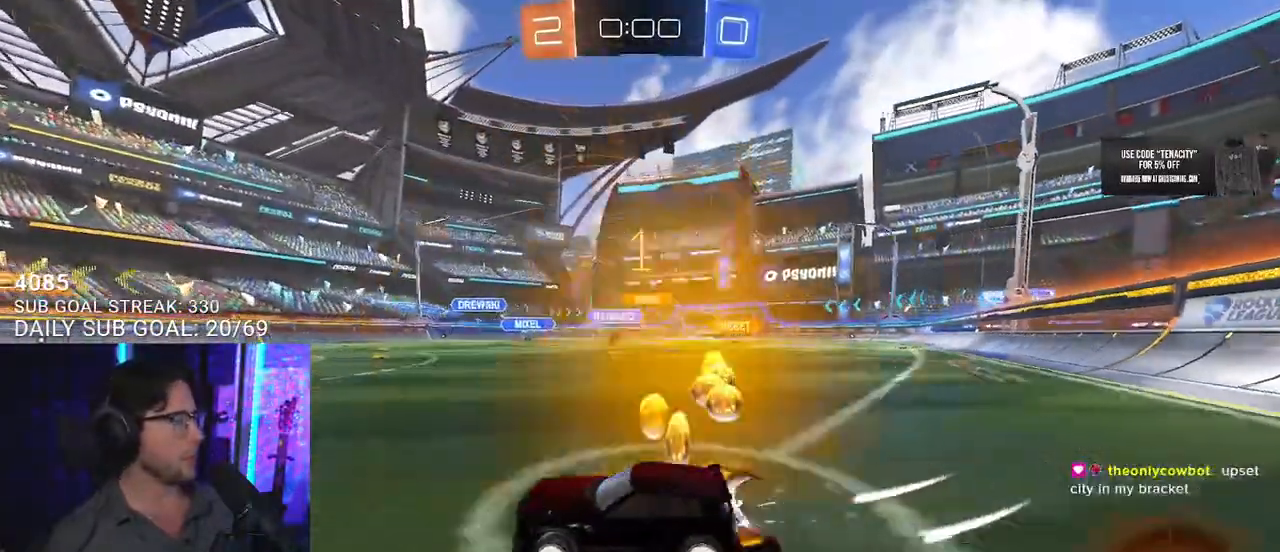
{"buttons": ["R2"], "left_stick": "center", "right_stick": "center", "events": [[500, "left_stick", "center"]]}
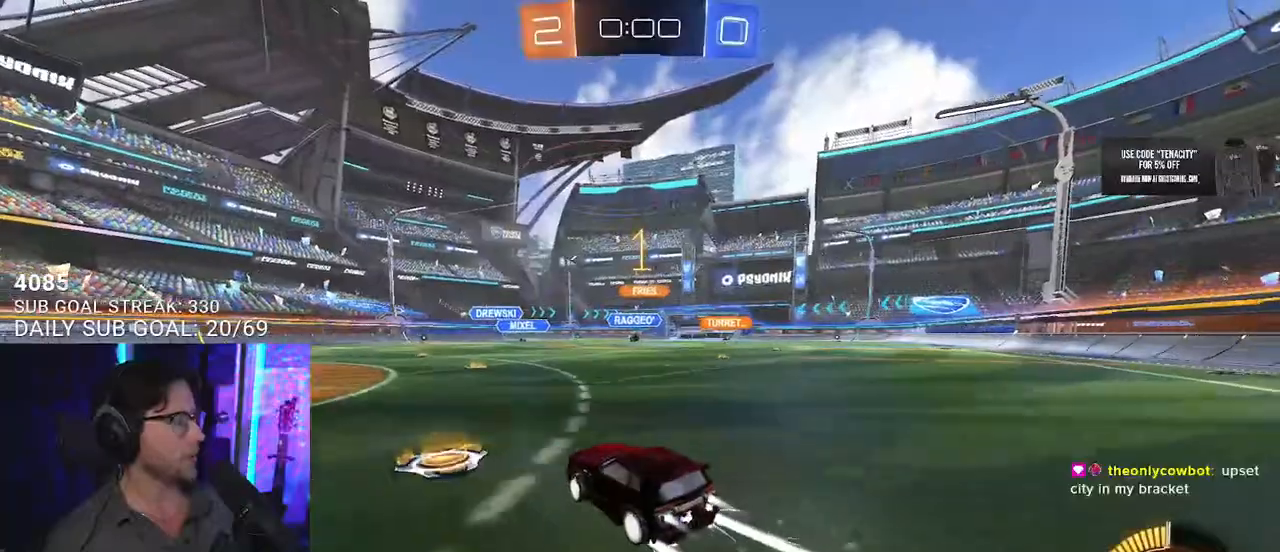
{"buttons": ["R2"], "left_stick": "down-left", "right_stick": "center", "events": [[217, "left_stick", "right"], [333, "left_stick", "center"], [450, "left_stick", "down-left"]]}
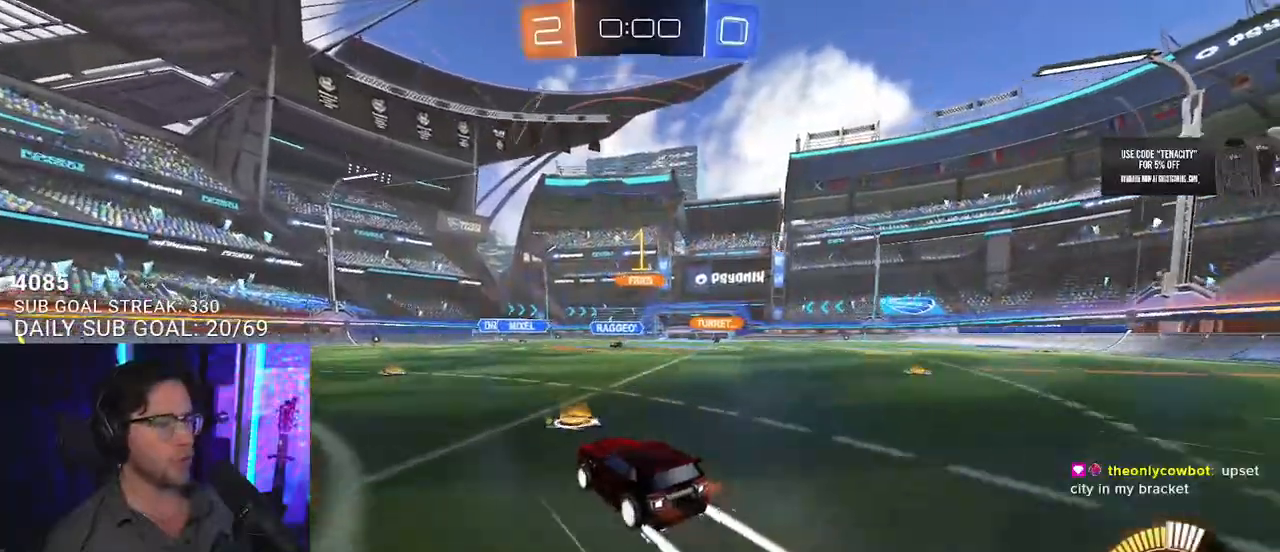
{"buttons": ["R2"], "left_stick": "right", "right_stick": "center", "events": [[133, "left_stick", "center"], [333, "left_stick", "right"]]}
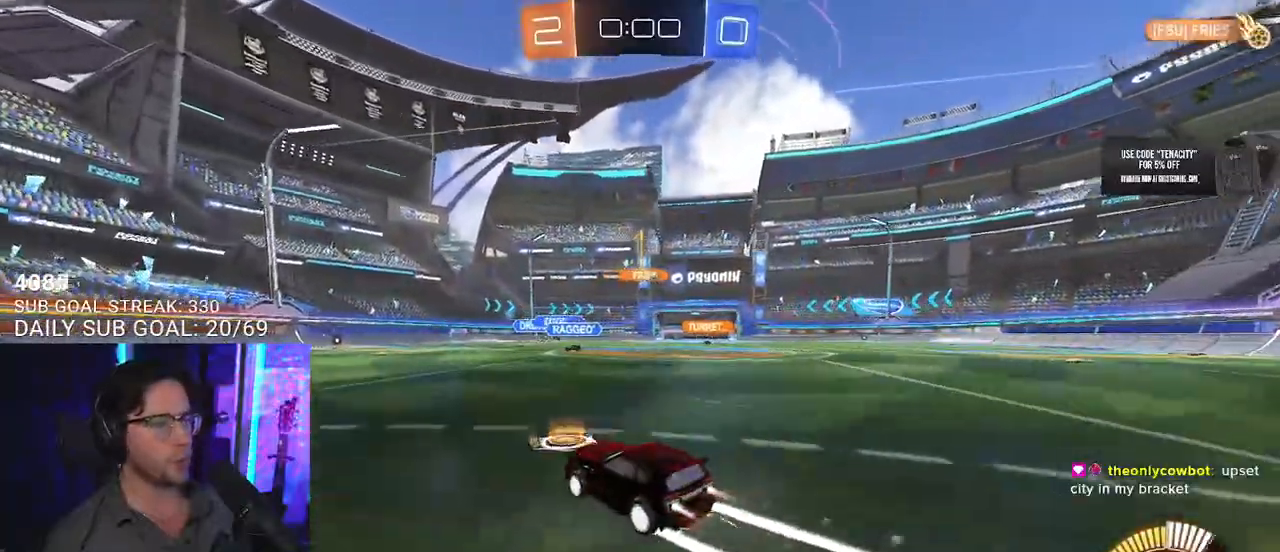
{"buttons": ["R2"], "left_stick": "right", "right_stick": "center", "events": []}
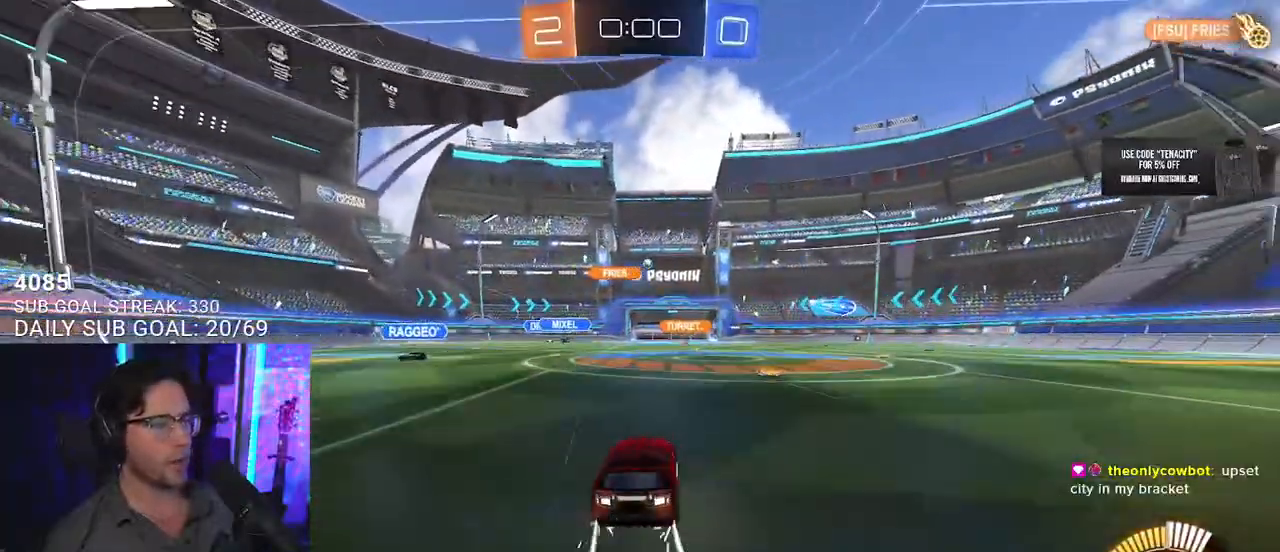
{"buttons": ["R2"], "left_stick": "right", "right_stick": "center", "events": [[250, "left_stick", "center"], [433, "left_stick", "right"]]}
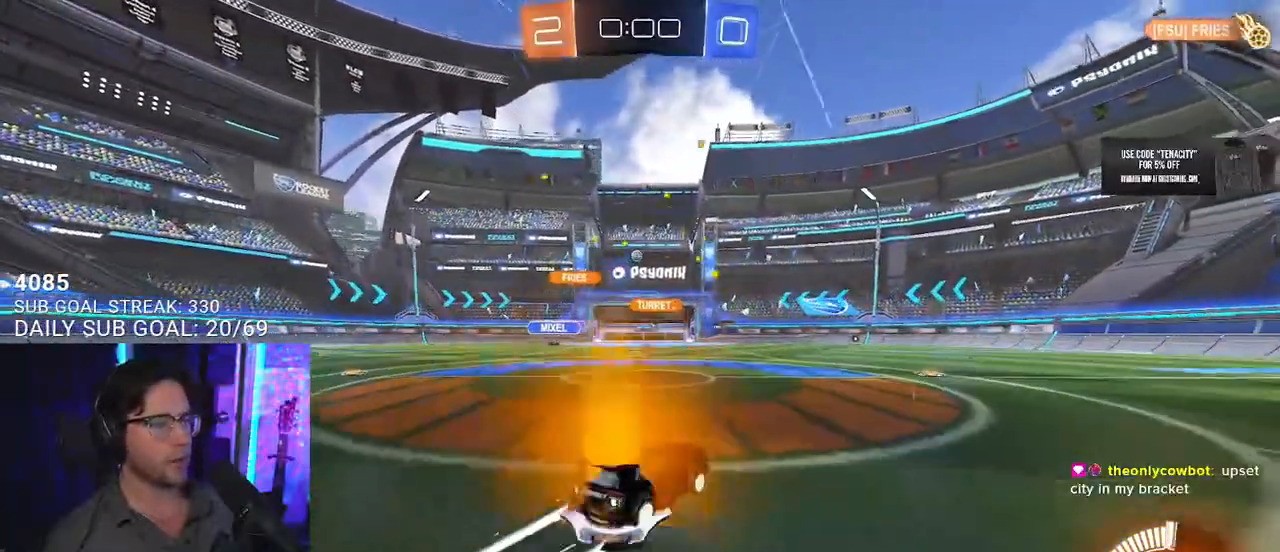
{"buttons": ["R2"], "left_stick": "left", "right_stick": "center", "events": [[50, "left_stick", "center"], [400, "left_stick", "left"]]}
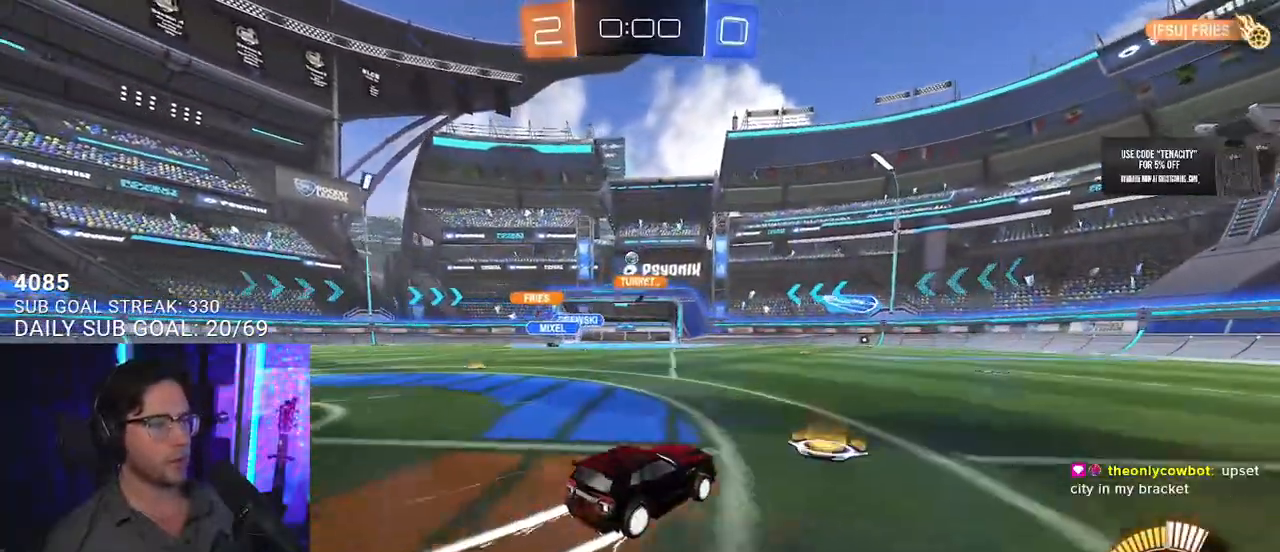
{"buttons": ["R2"], "left_stick": "center", "right_stick": "center", "events": [[383, "left_stick", "center"]]}
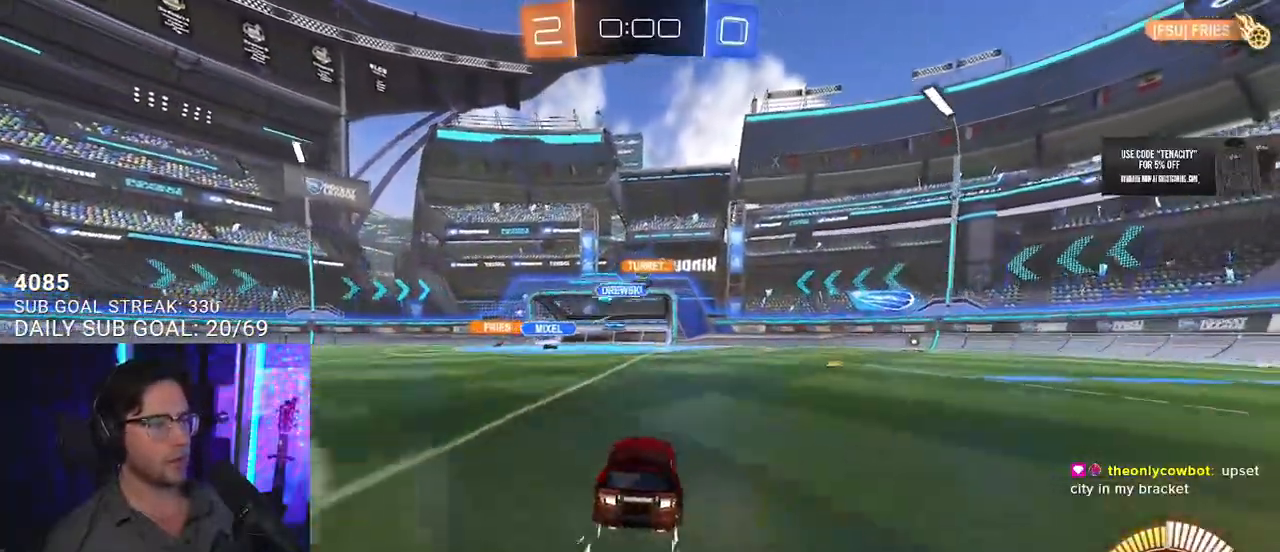
{"buttons": ["R2"], "left_stick": "center", "right_stick": "center", "events": [[117, "left_stick", "right"], [267, "left_stick", "center"], [367, "left_stick", "right"], [500, "left_stick", "center"]]}
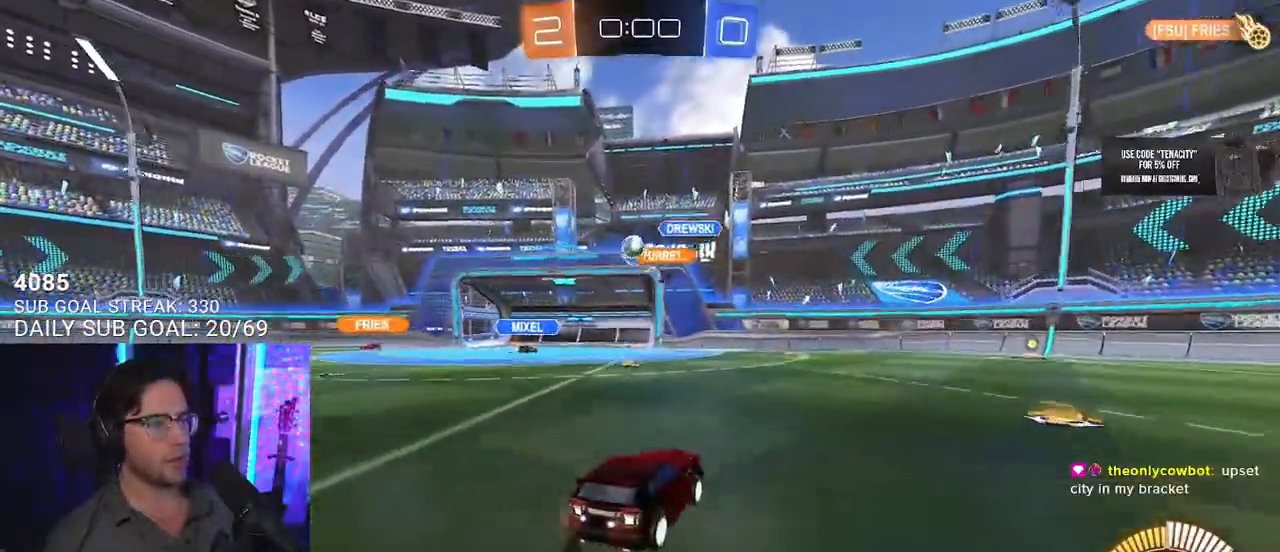
{"buttons": ["R2", "L3"], "left_stick": "down-left", "right_stick": "center", "events": [[33, "L2", "down"], [33, "R2", "up"], [33, "left_stick", "left"], [200, "R2", "down"], [233, "left_stick", "down-left"], [267, "CROSS", "down"], [283, "L2", "up"], [450, "L3", "down"], [500, "CROSS", "up"]]}
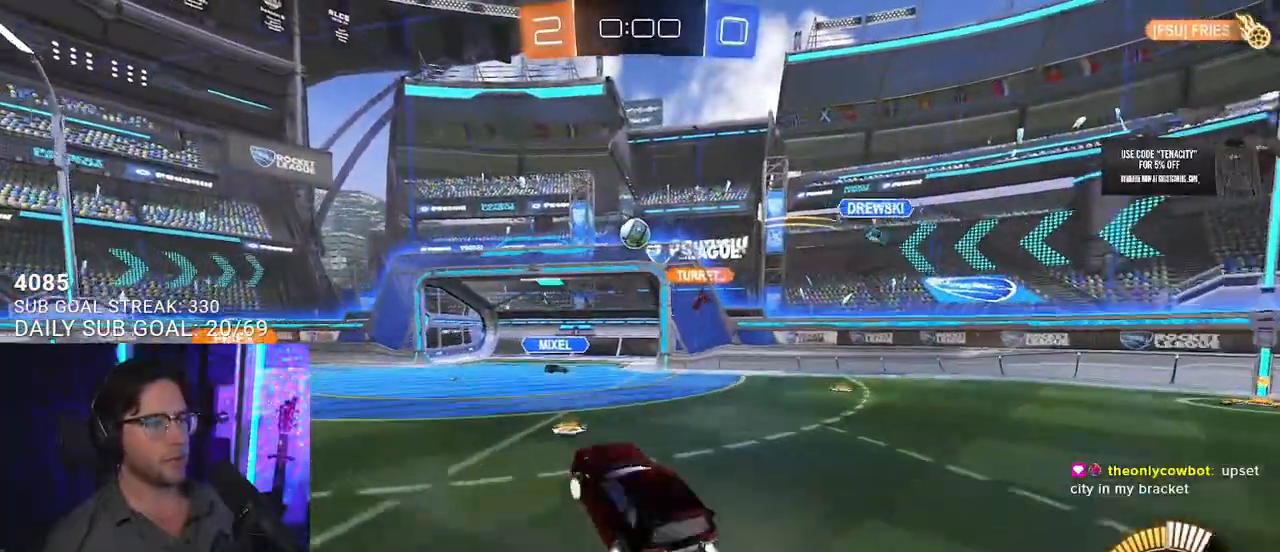
{"buttons": ["R2", "L3"], "left_stick": "down", "right_stick": "center", "events": [[83, "left_stick", "up-right"], [233, "left_stick", "down-right"], [317, "left_stick", "down"]]}
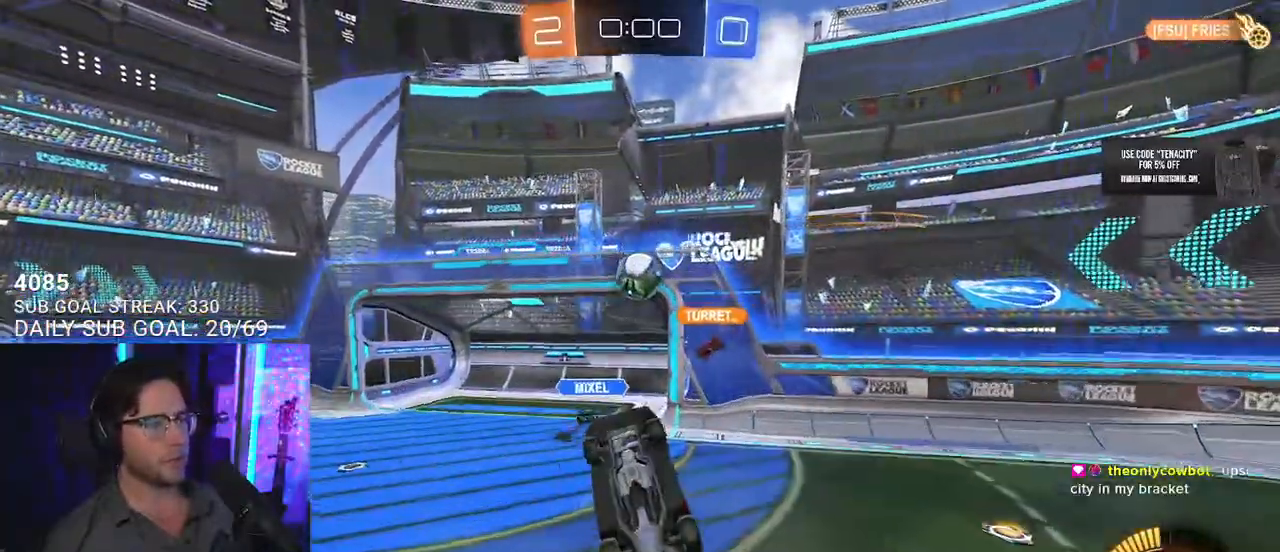
{"buttons": ["R2", "L3"], "left_stick": "down", "right_stick": "center", "events": [[50, "L3", "up"], [167, "L2", "down"], [183, "left_stick", "up-left"], [217, "CROSS", "down"], [217, "L2", "up"], [233, "L3", "down"], [300, "left_stick", "down"], [383, "CROSS", "up"]]}
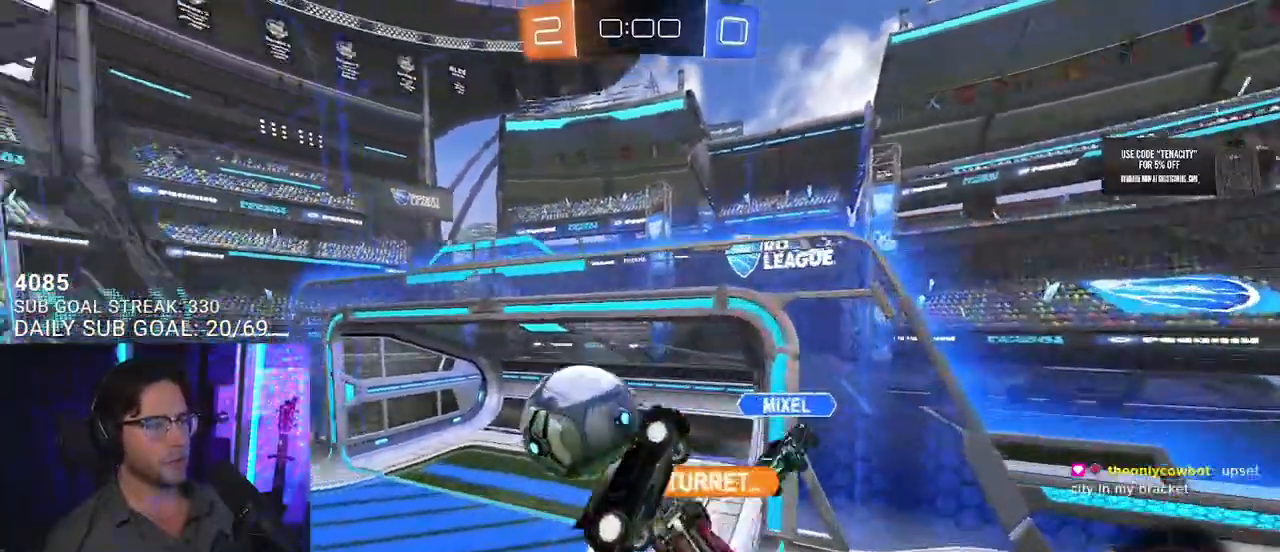
{"buttons": ["L3"], "left_stick": "down", "right_stick": "center", "events": [[400, "R2", "up"]]}
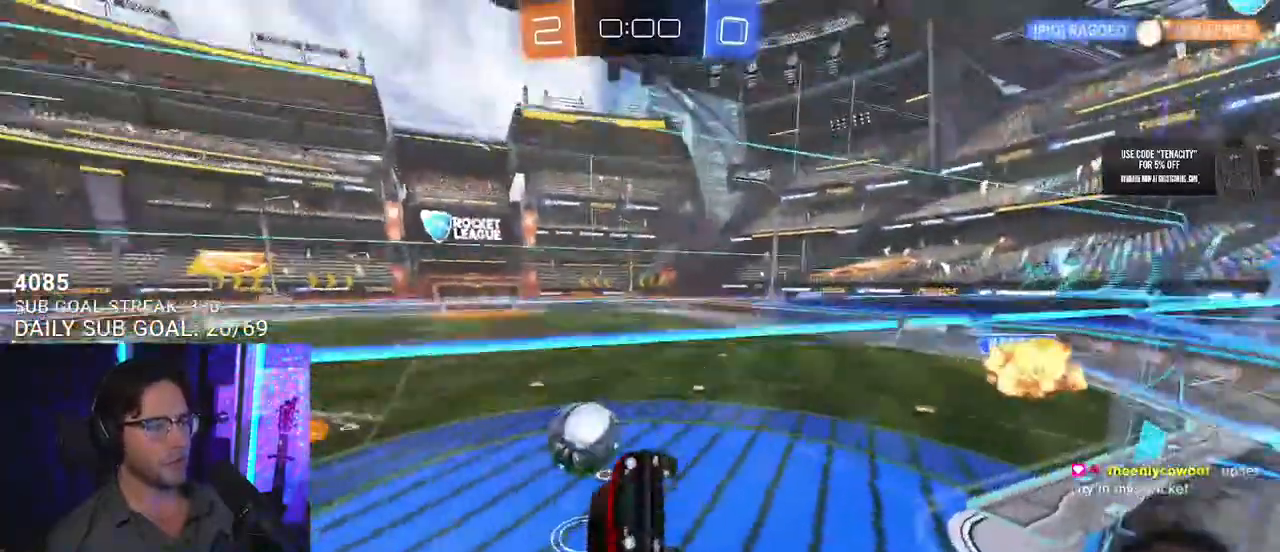
{"buttons": [], "left_stick": "center", "right_stick": "center", "events": [[17, "L3", "up"], [350, "left_stick", "center"]]}
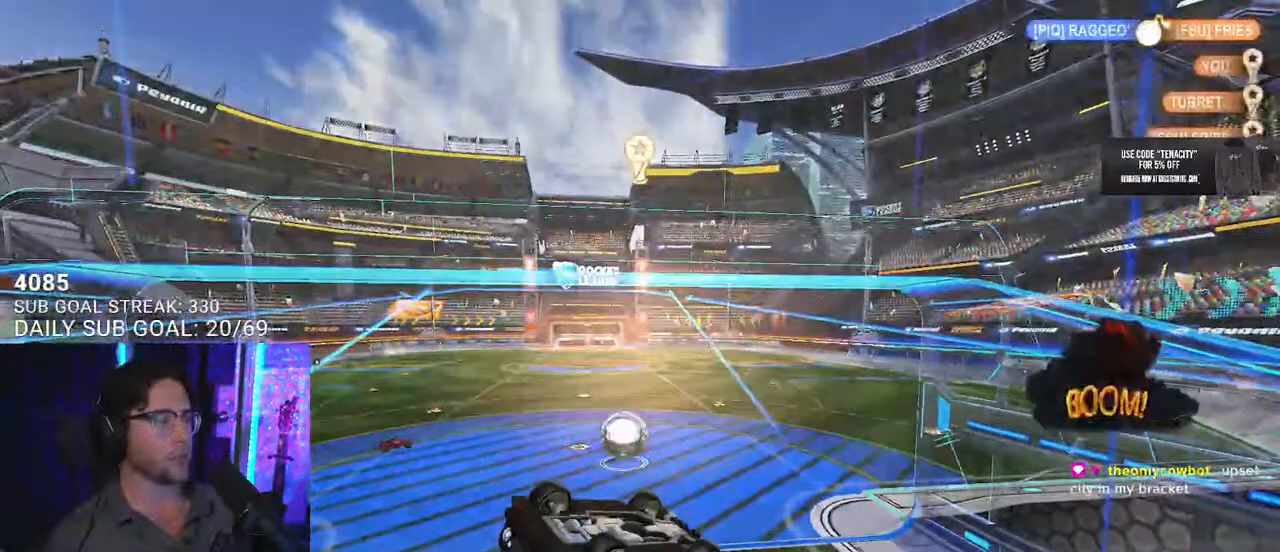
{"buttons": [], "left_stick": "center", "right_stick": "center", "events": []}
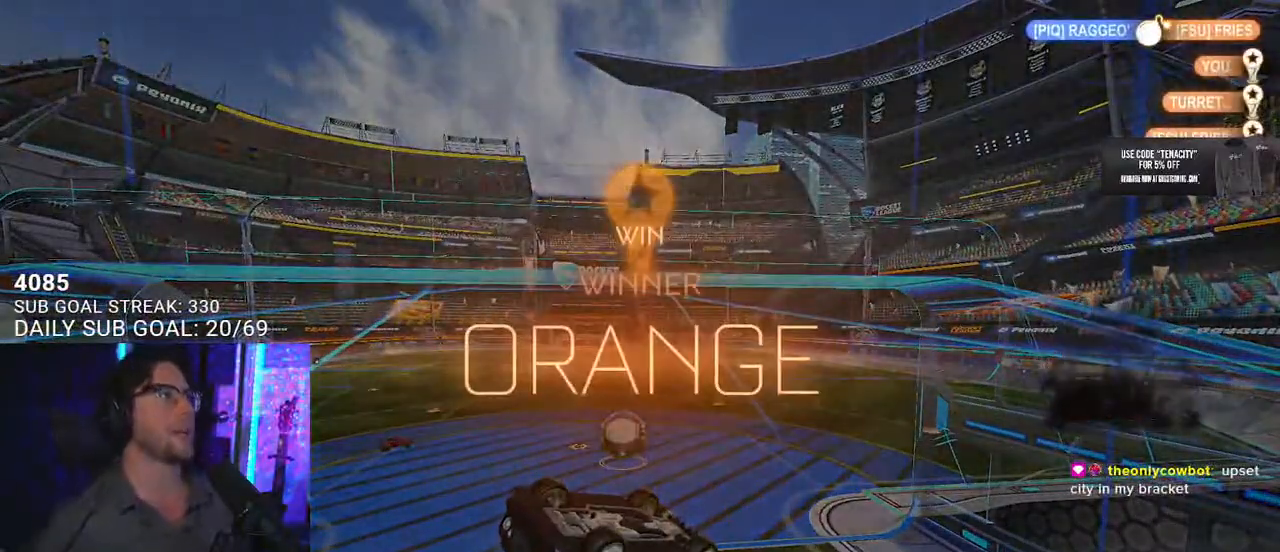
{"buttons": [], "left_stick": "center", "right_stick": "center", "events": []}
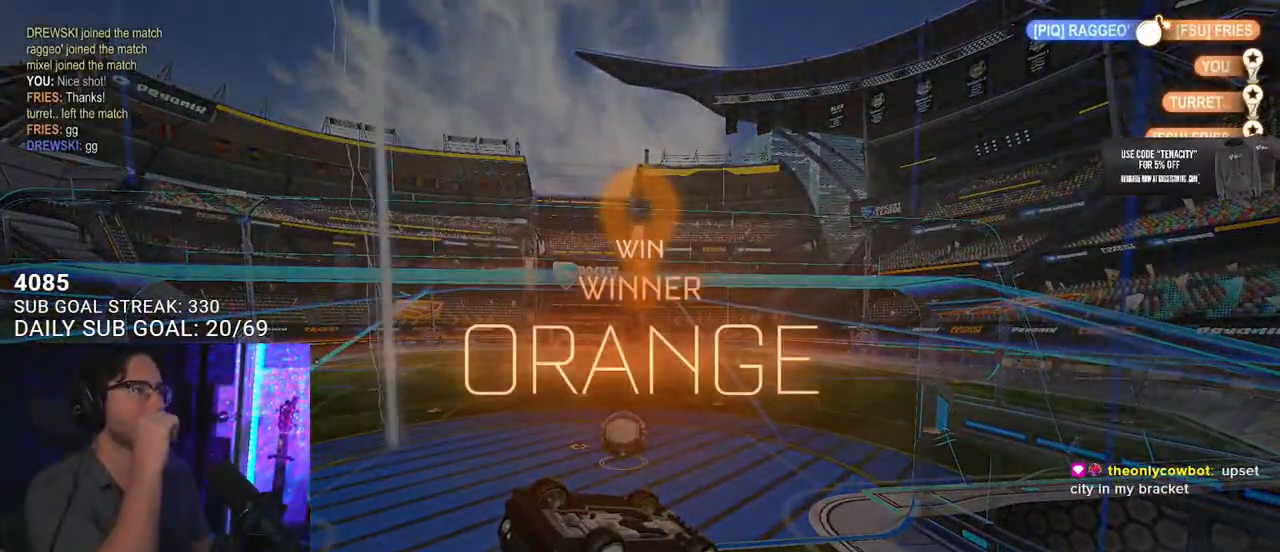
{"buttons": [], "left_stick": "center", "right_stick": "center", "events": []}
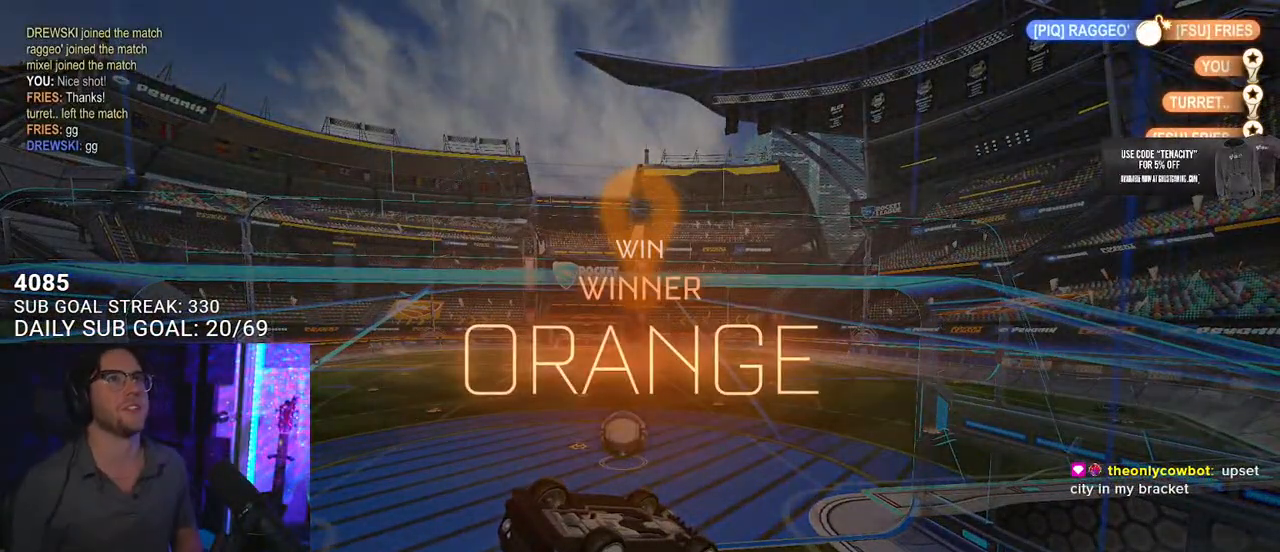
{"buttons": ["DPAD_UP"], "left_stick": "center", "right_stick": "center", "events": [[333, "DPAD_UP", "down"], [417, "DPAD_UP", "up"], [483, "DPAD_UP", "down"]]}
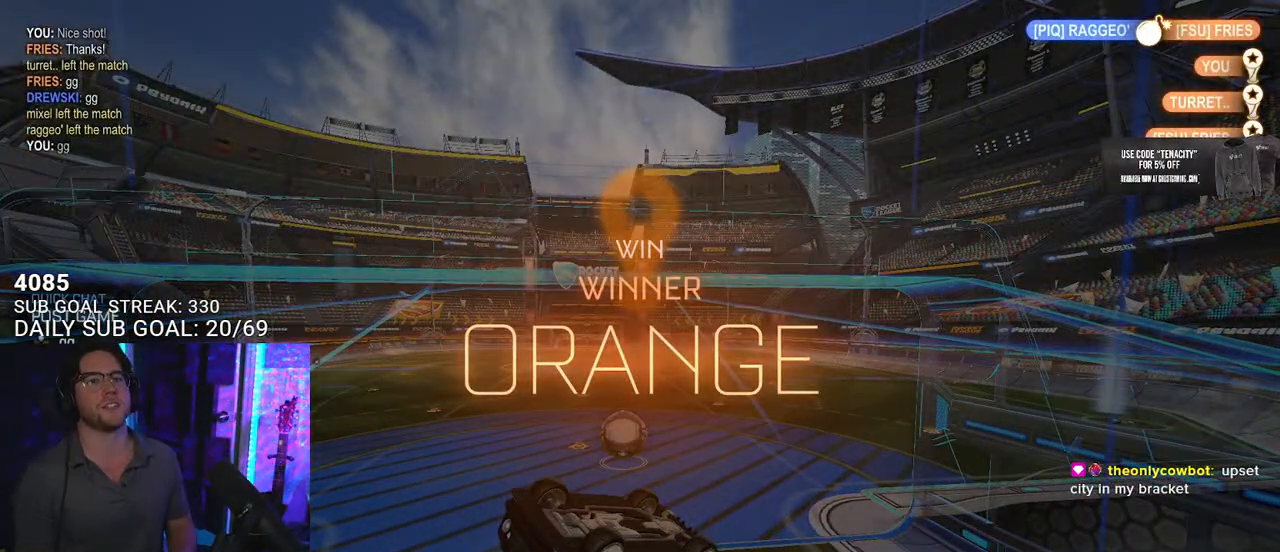
{"buttons": [], "left_stick": "center", "right_stick": "center", "events": [[67, "DPAD_UP", "up"], [100, "TRIANGLE", "down"], [217, "TRIANGLE", "up"]]}